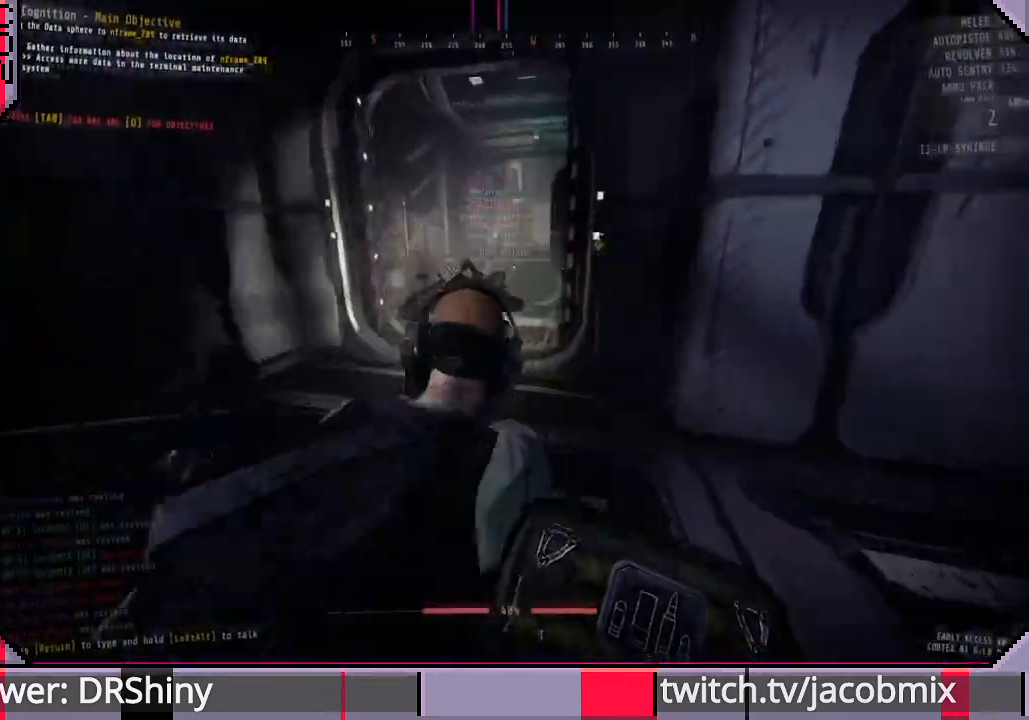
Gameplay with keyboard and mouse; each line is a JSON object with the keys and mouse buttons held at the frame after it. "events" lists presses ("down") and releases ("up") of "a", "c", "ctrl", "d", "e", "f", "q", "r", "s", "shift", "space", "t", "tab", "w", "x", "z", "mouse_left", "mouse_wheel", "mouse_right", "mouse_mb4" and "mouse_mb5" between this image and that frame as [ms after this image, input, new state], when the widget could be followed in between. "mouse_left", "mouse_wheel", "mouse_right", "mouse_mb4", "mouse_mb5" = the "left", "wheel", "right", "mb4", "mb5" buttons of the "mouse" list. No other keys are recorded. "wheel" means that the mouse wheel is clicked or scrolled. Mouse movement is not recorded.
{"keys": ["shift", "w"], "mouse": [], "events": []}
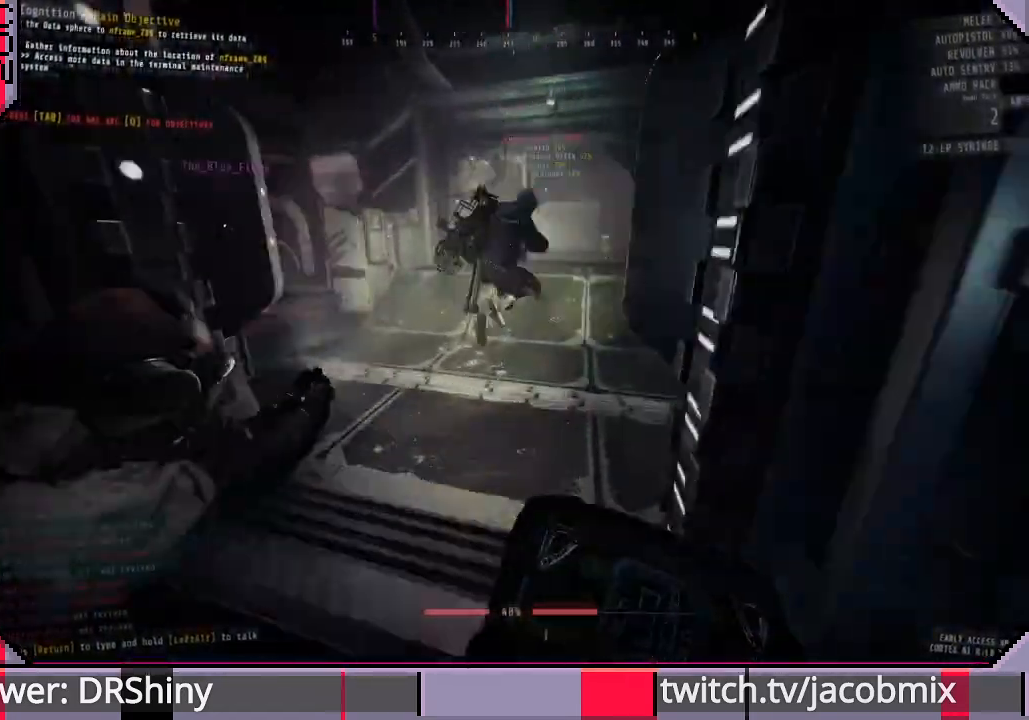
{"keys": ["shift", "w"], "mouse": [], "events": []}
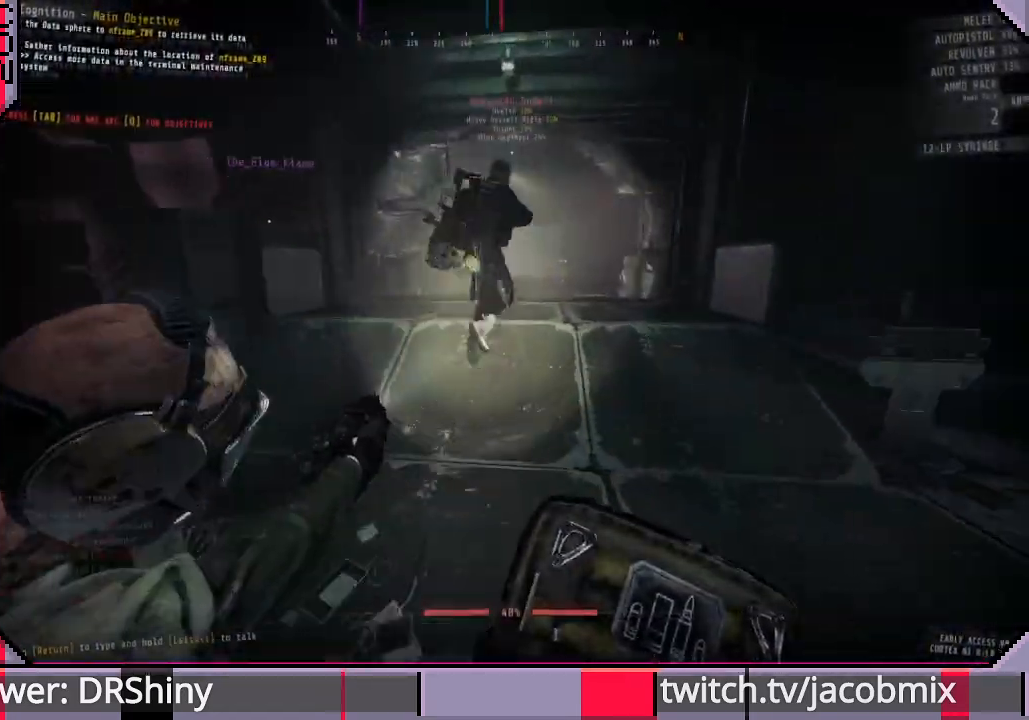
{"keys": ["shift", "w"], "mouse": [], "events": []}
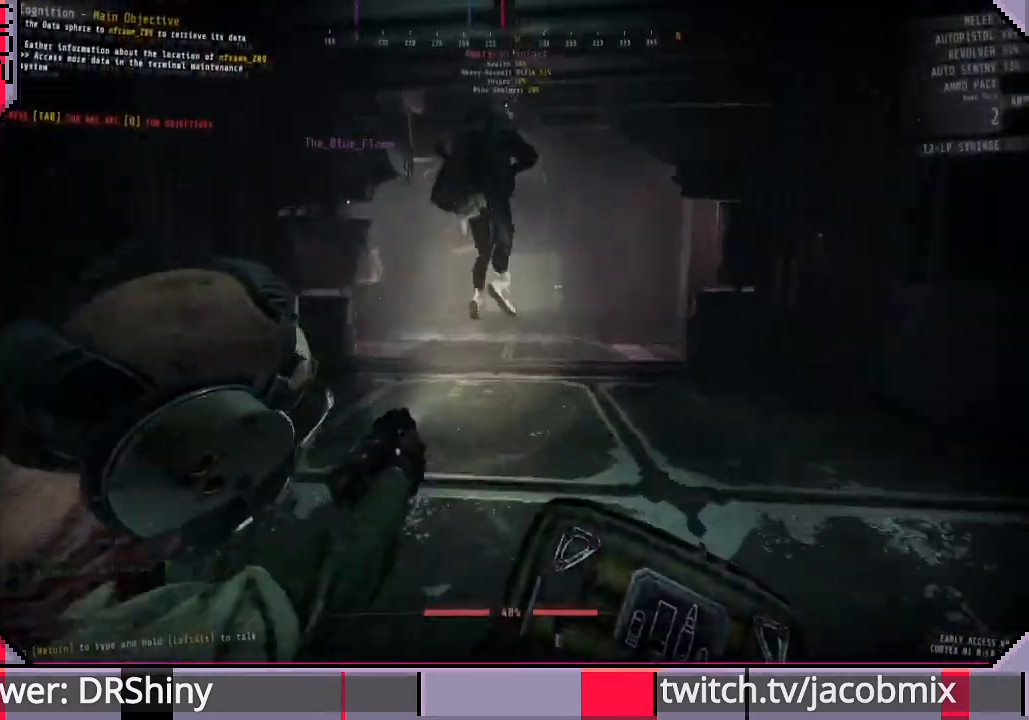
{"keys": ["shift", "w"], "mouse": [], "events": []}
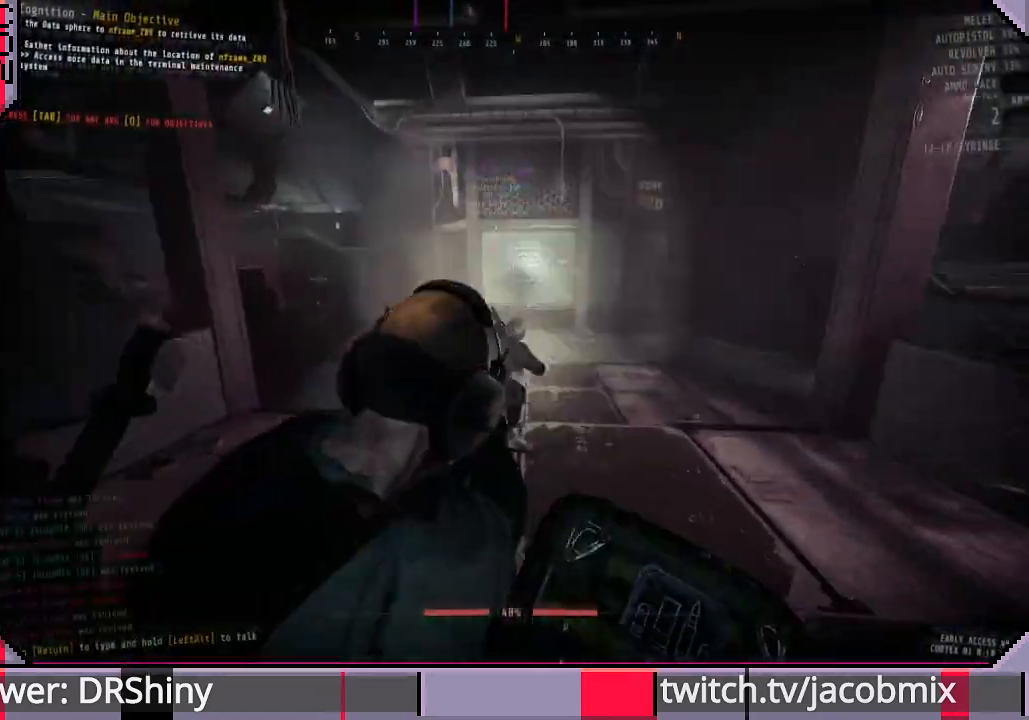
{"keys": ["d", "shift", "w"], "mouse": [], "events": [[433, "d", "down"]]}
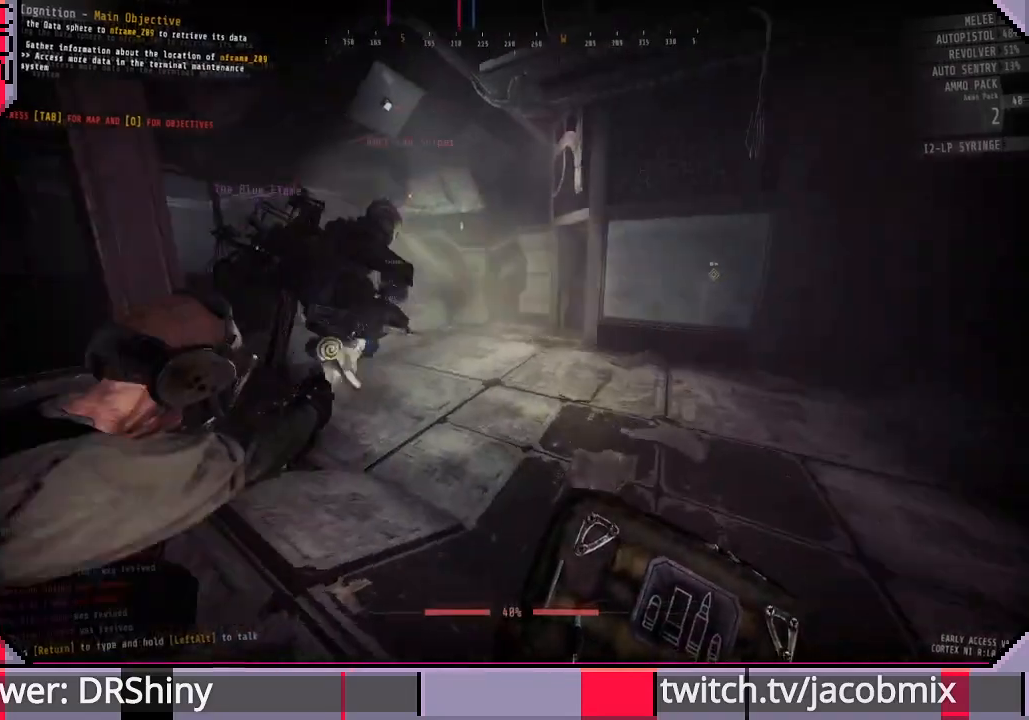
{"keys": ["shift", "w"], "mouse": [], "events": [[333, "d", "up"]]}
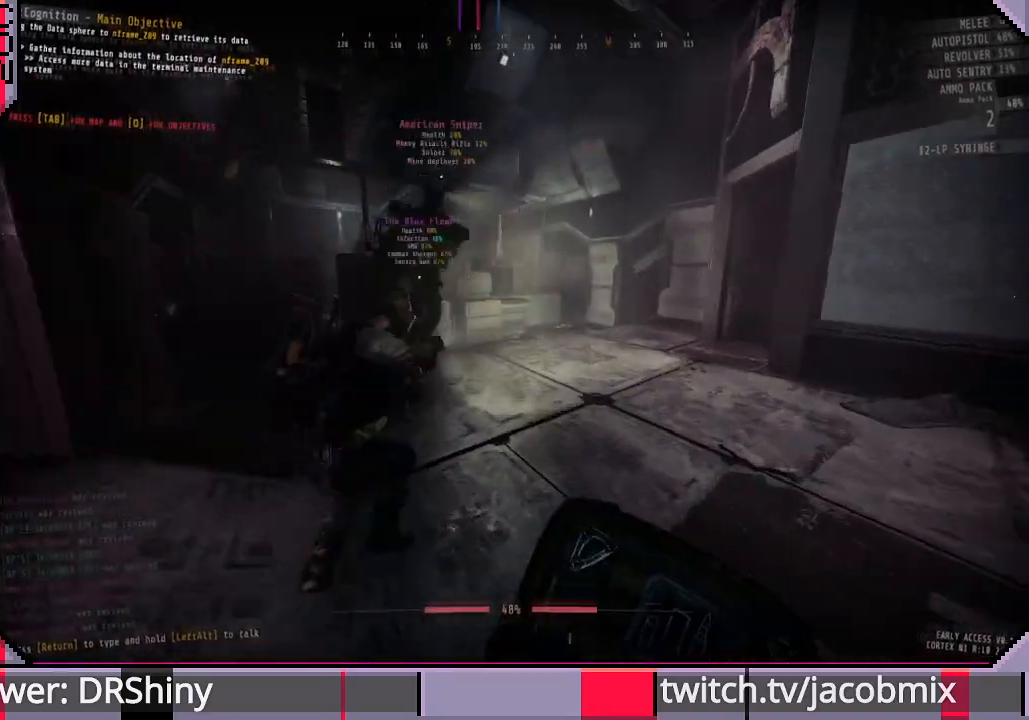
{"keys": ["shift", "w"], "mouse": [], "events": []}
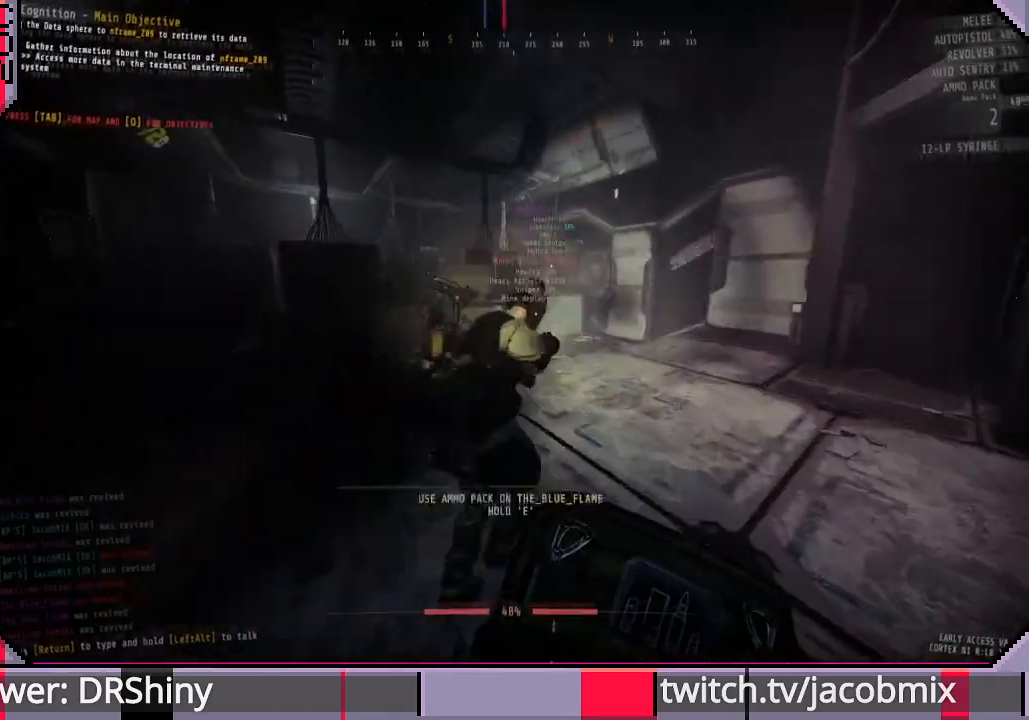
{"keys": ["shift", "w"], "mouse": [], "events": []}
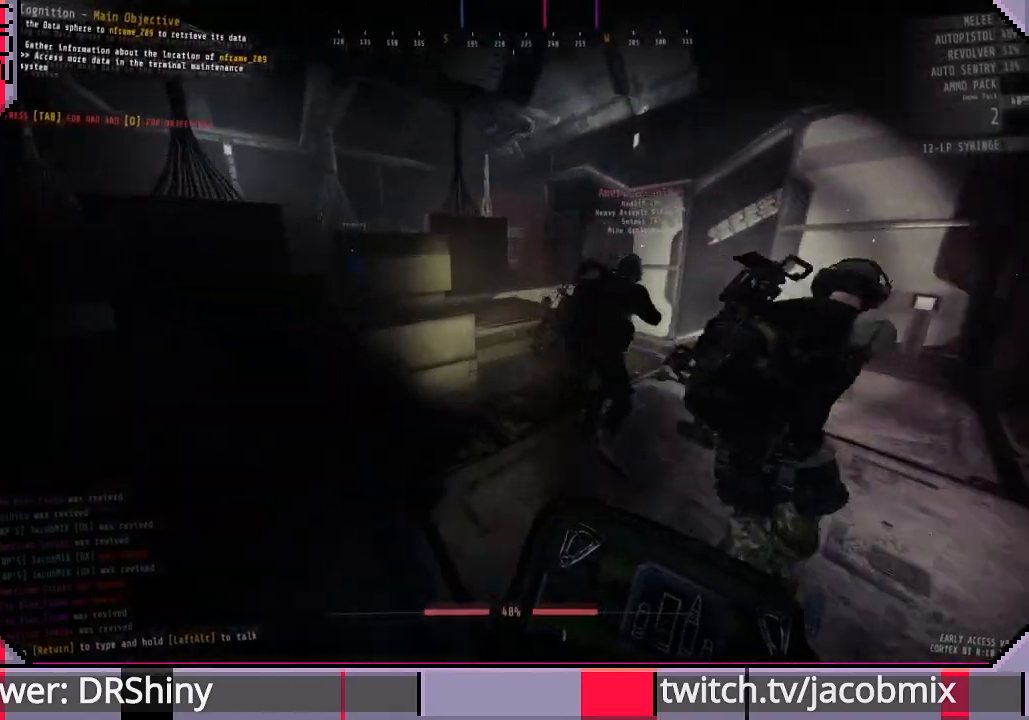
{"keys": ["shift", "w"], "mouse": [], "events": [[100, "space", "down"], [300, "space", "up"]]}
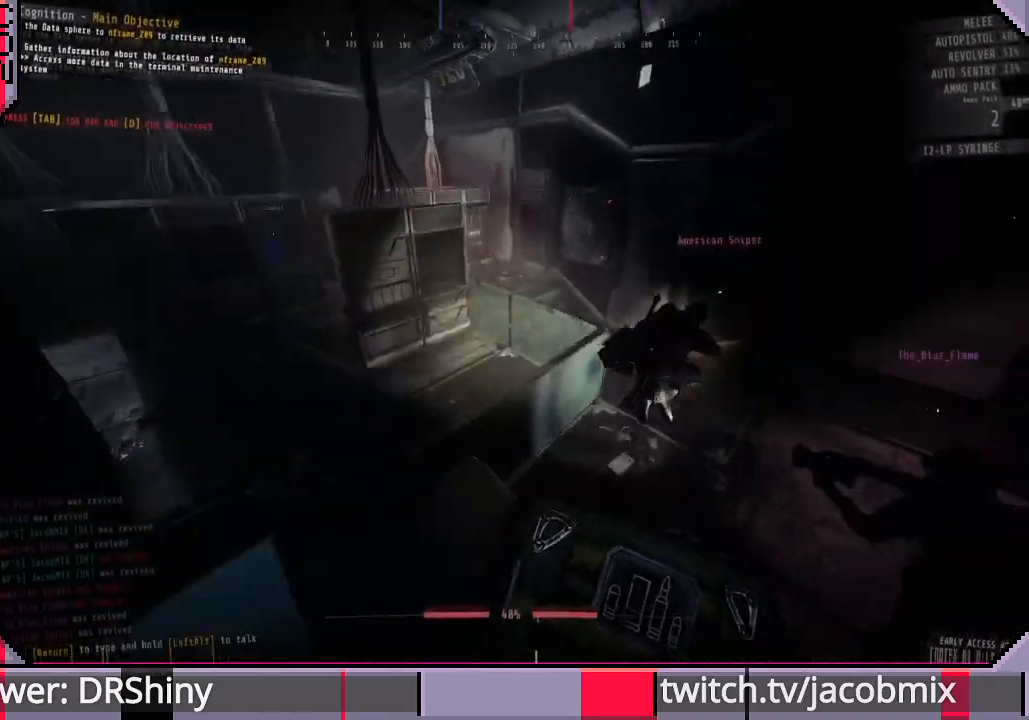
{"keys": ["shift", "w"], "mouse": [], "events": []}
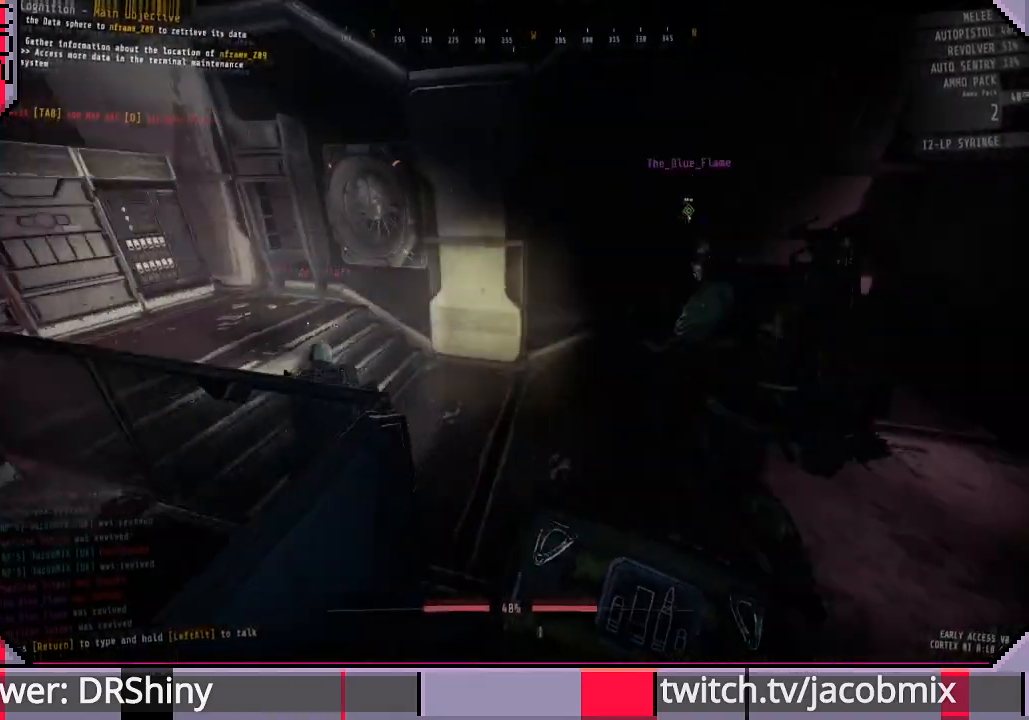
{"keys": ["shift", "w"], "mouse": [], "events": []}
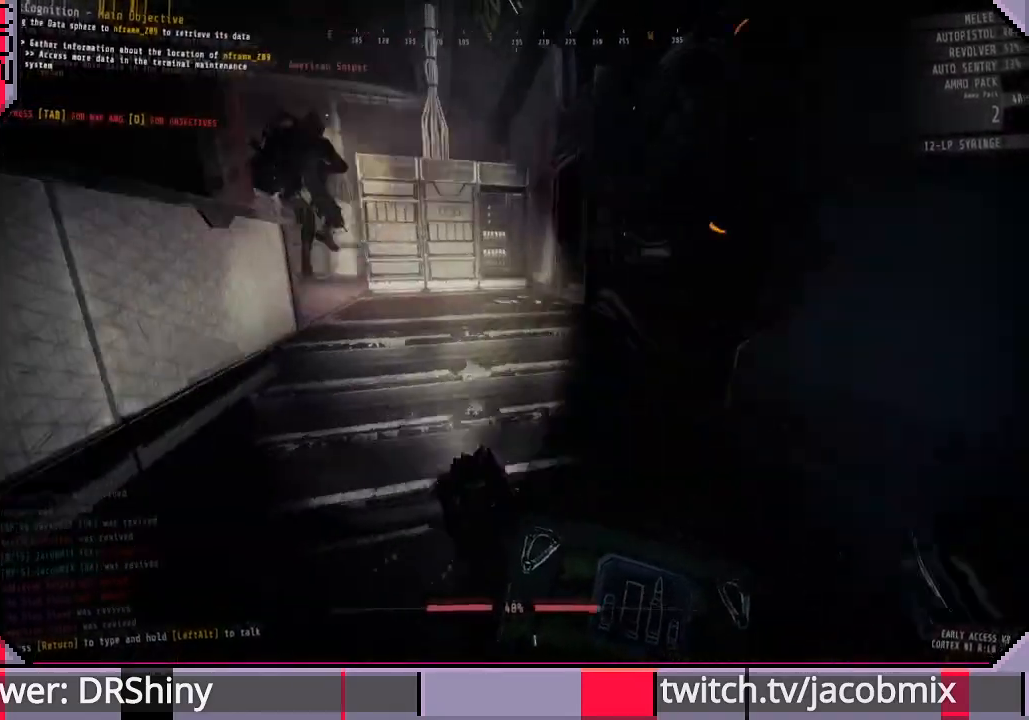
{"keys": ["shift", "w"], "mouse": [], "events": []}
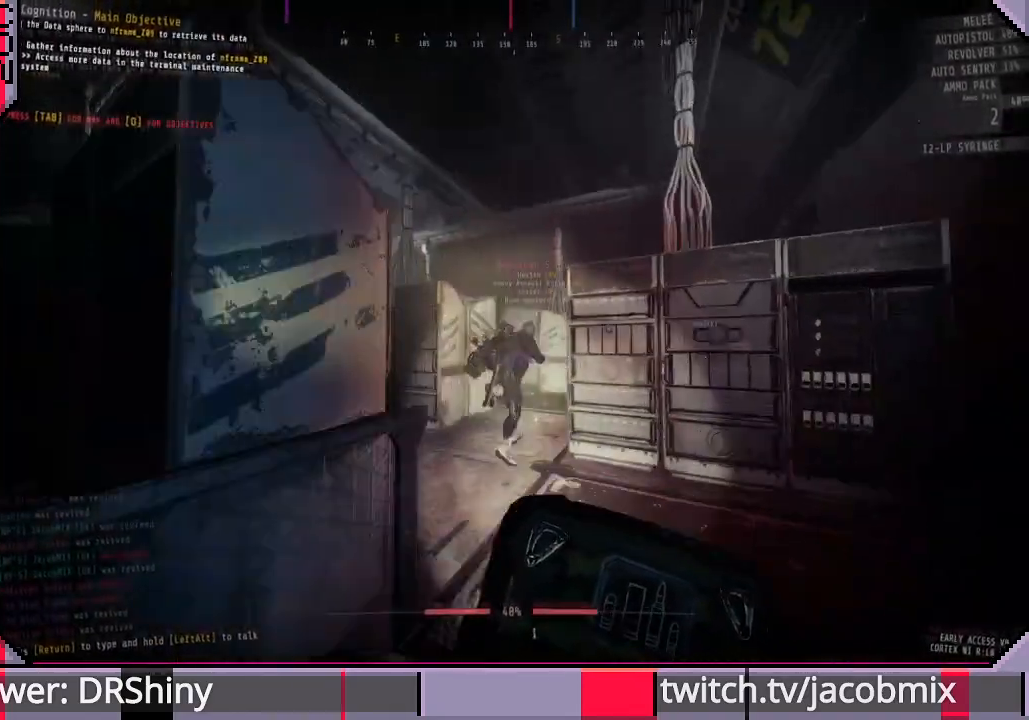
{"keys": ["shift", "w"], "mouse": [], "events": []}
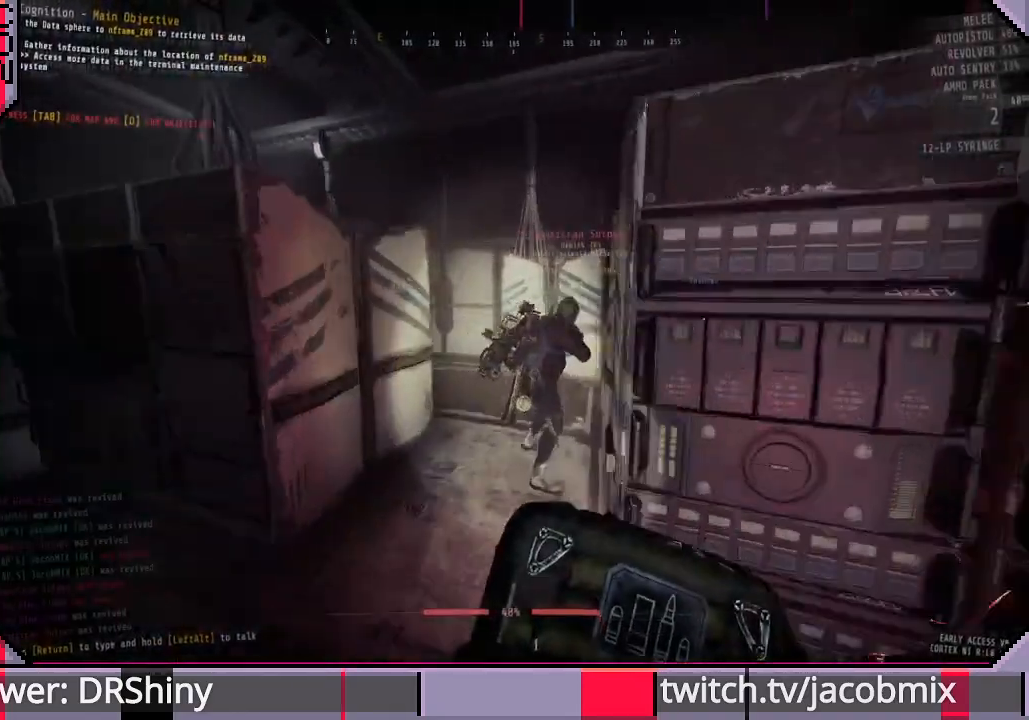
{"keys": ["shift", "w"], "mouse": [], "events": []}
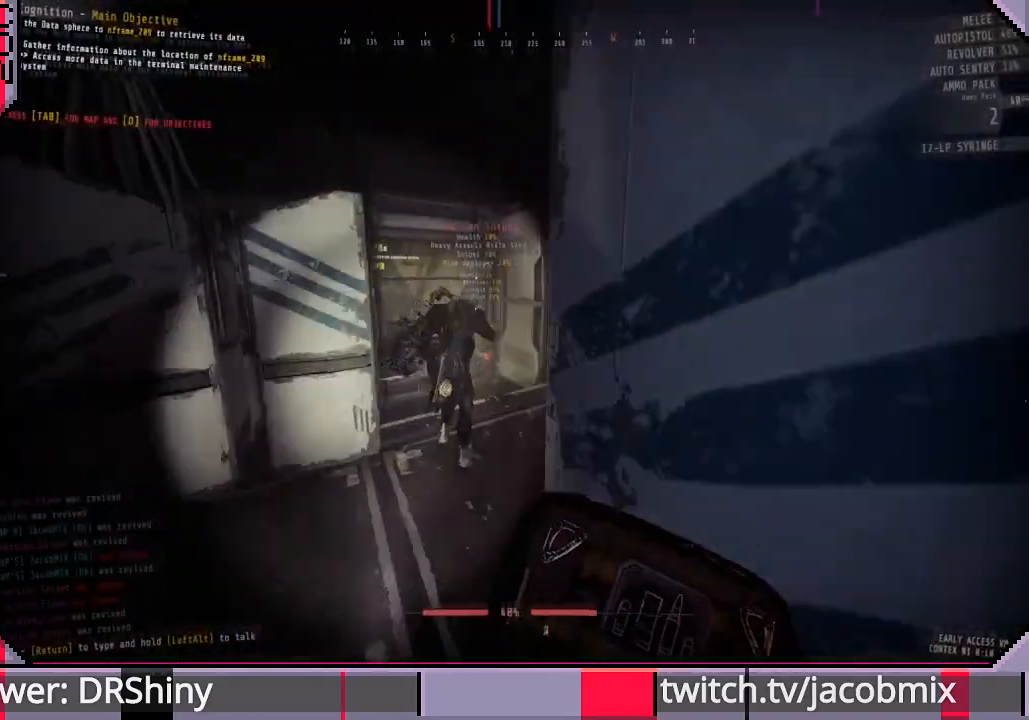
{"keys": ["shift", "w"], "mouse": [], "events": [[100, "a", "down"], [233, "a", "up"]]}
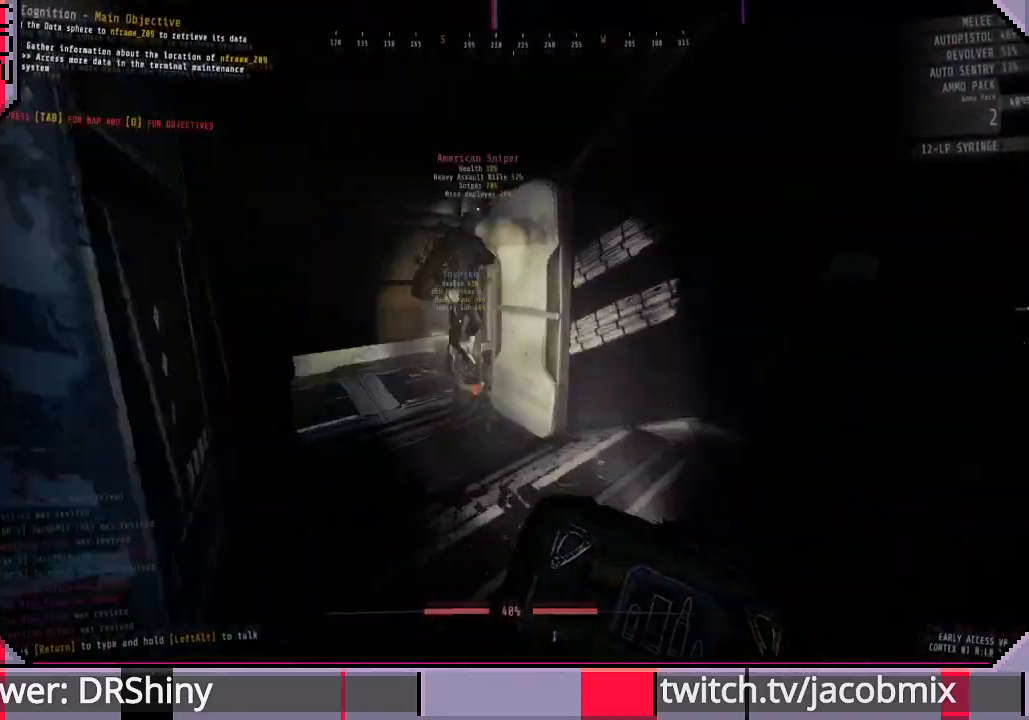
{"keys": ["shift", "w"], "mouse": [], "events": []}
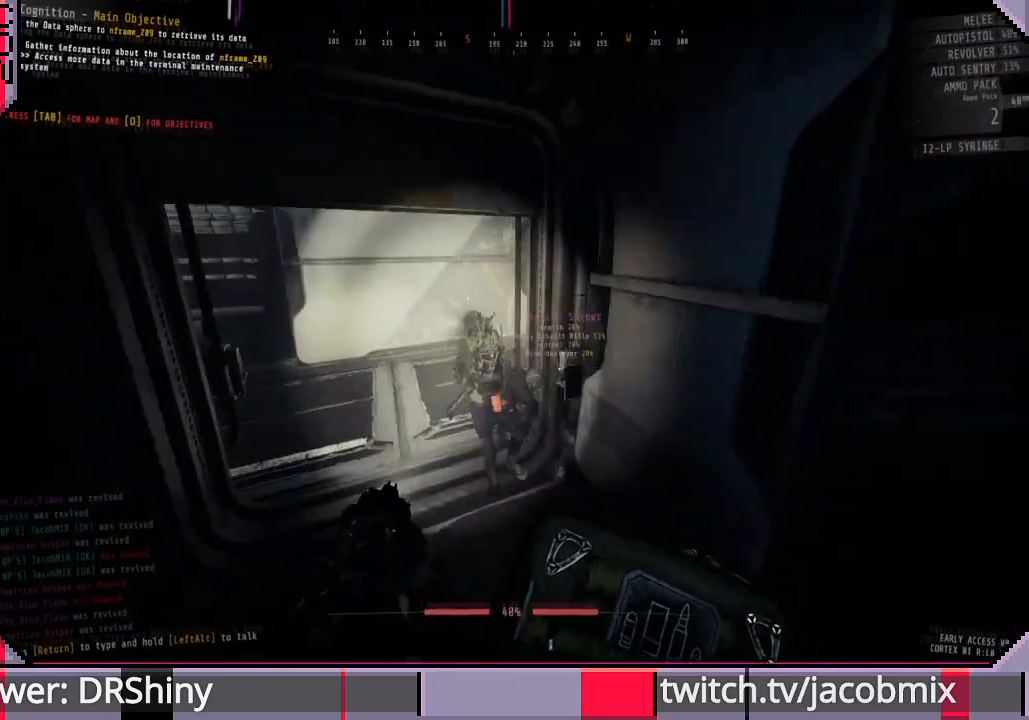
{"keys": ["shift", "w"], "mouse": [], "events": [[333, "d", "down"], [466, "d", "up"]]}
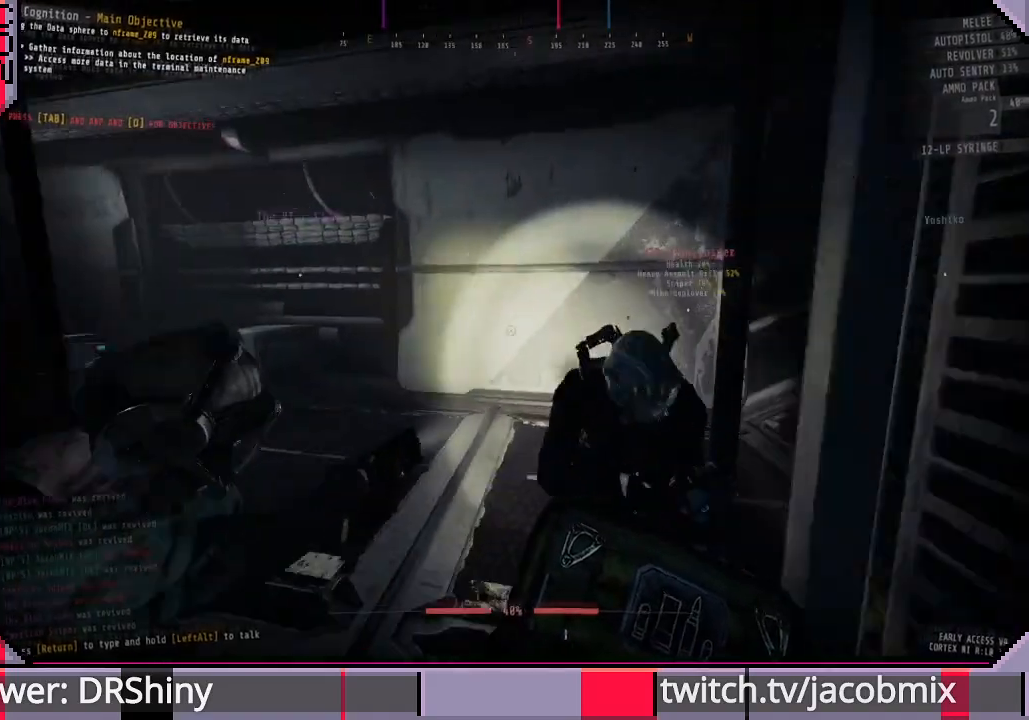
{"keys": ["shift", "w"], "mouse": [], "events": [[33, "a", "down"], [466, "a", "up"]]}
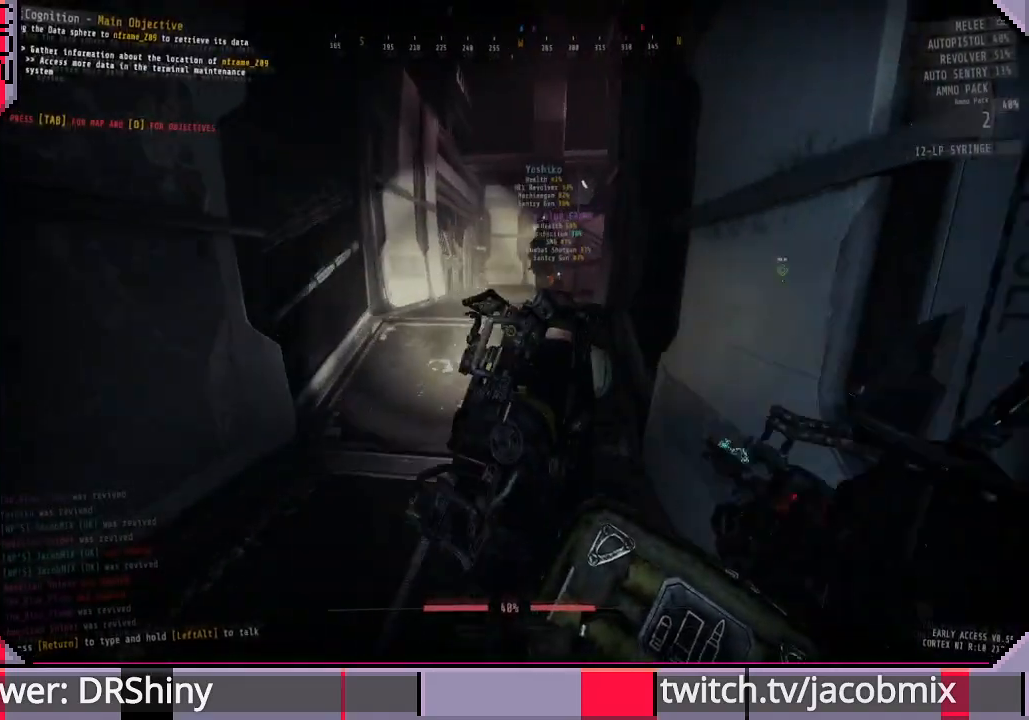
{"keys": ["a", "shift", "w"], "mouse": [], "events": [[433, "a", "down"]]}
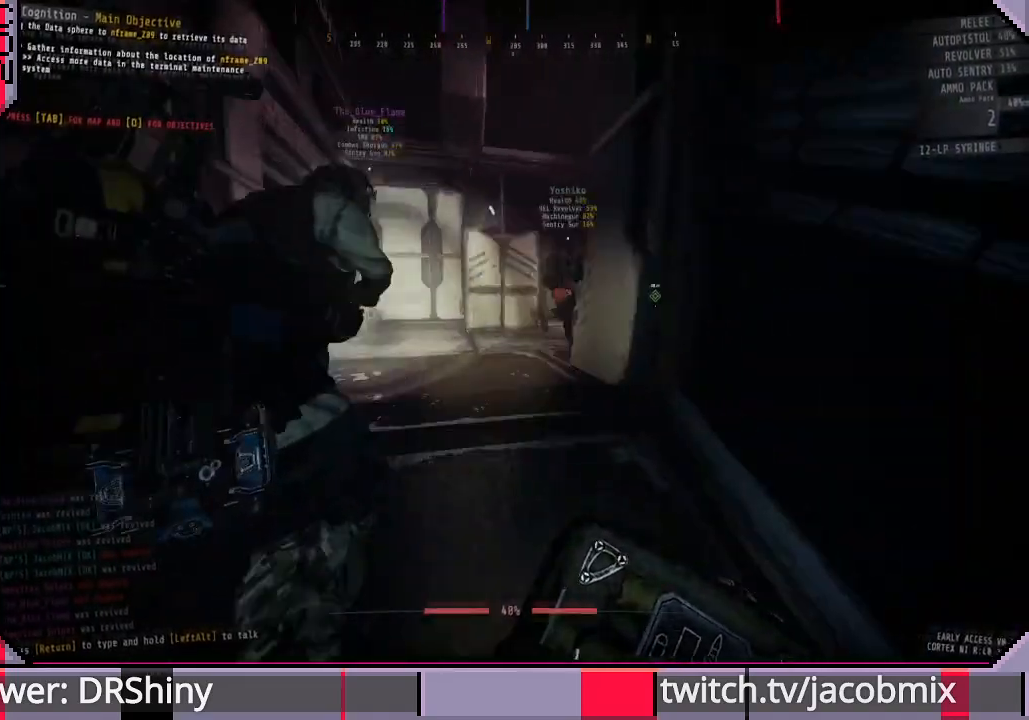
{"keys": ["shift", "w"], "mouse": [], "events": [[166, "a", "up"]]}
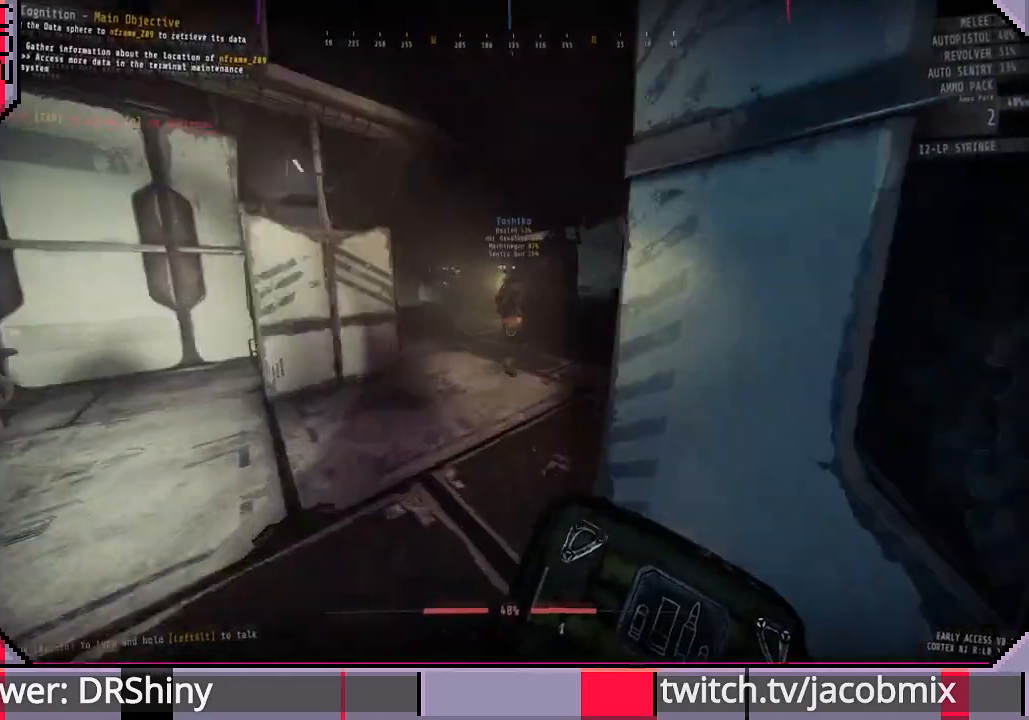
{"keys": ["tab", "w"], "mouse": [], "events": [[366, "shift", "up"], [366, "space", "down"], [466, "space", "up"], [466, "tab", "down"]]}
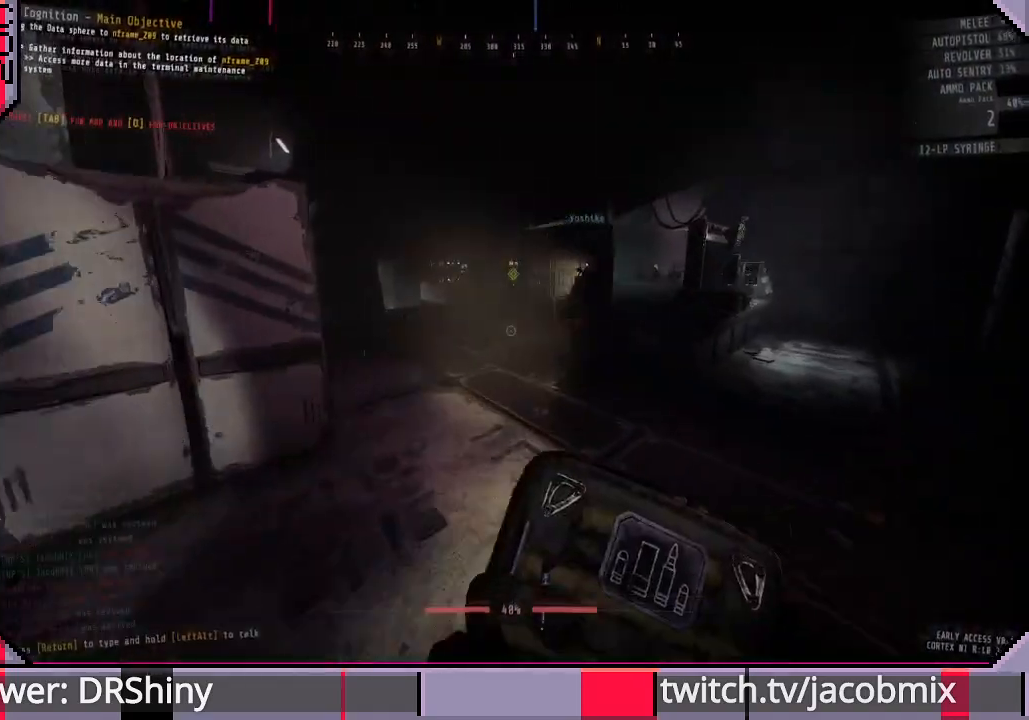
{"keys": [], "mouse": [], "events": [[33, "w", "up"], [133, "tab", "up"], [400, "tab", "down"], [466, "tab", "up"]]}
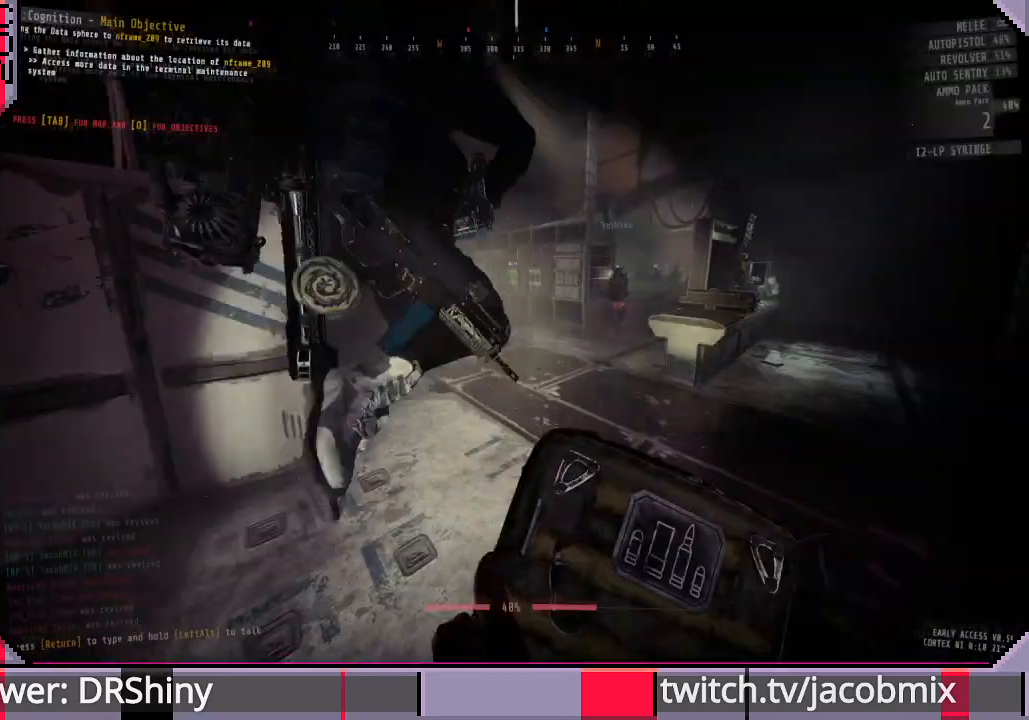
{"keys": ["shift", "w"], "mouse": [], "events": [[33, "w", "down"], [133, "shift", "down"]]}
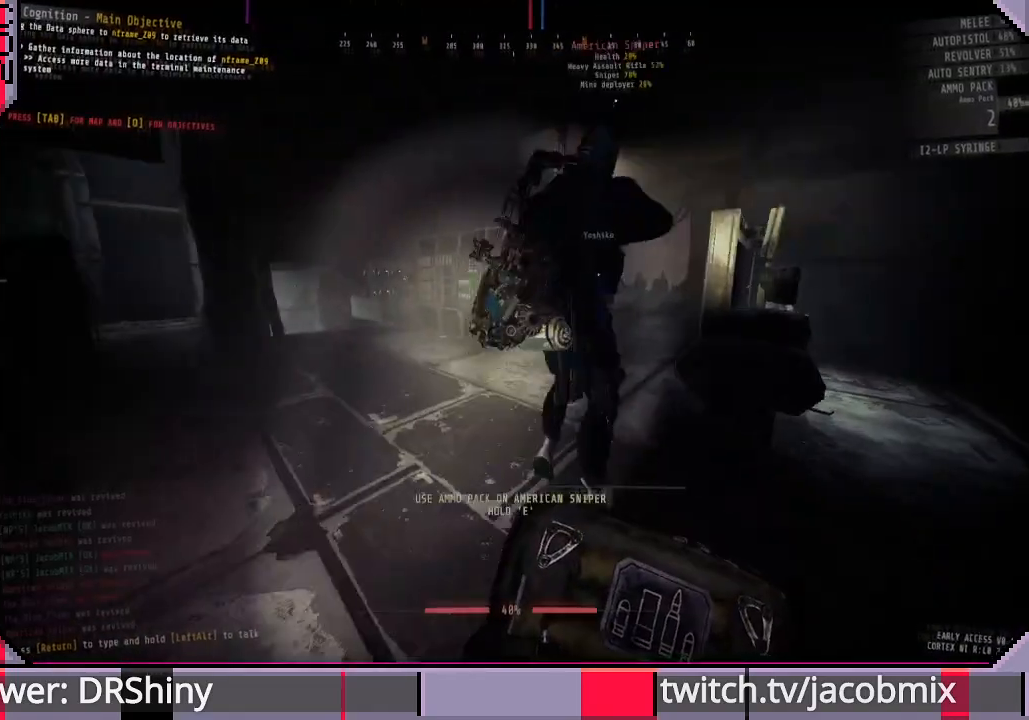
{"keys": ["shift", "w"], "mouse": [], "events": []}
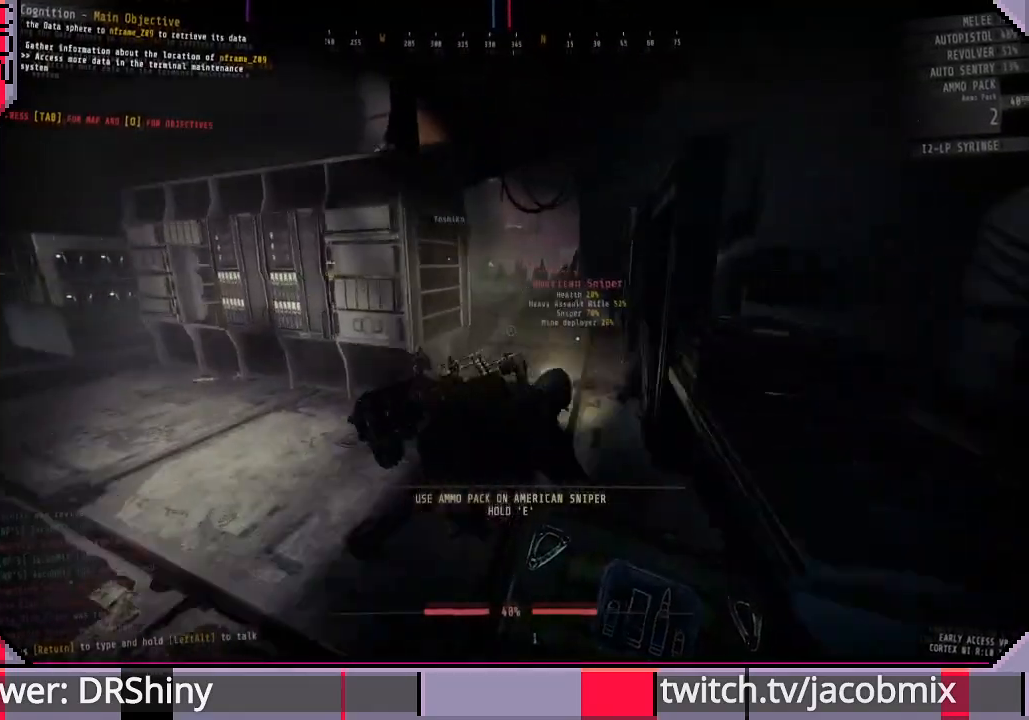
{"keys": ["shift", "w"], "mouse": [], "events": []}
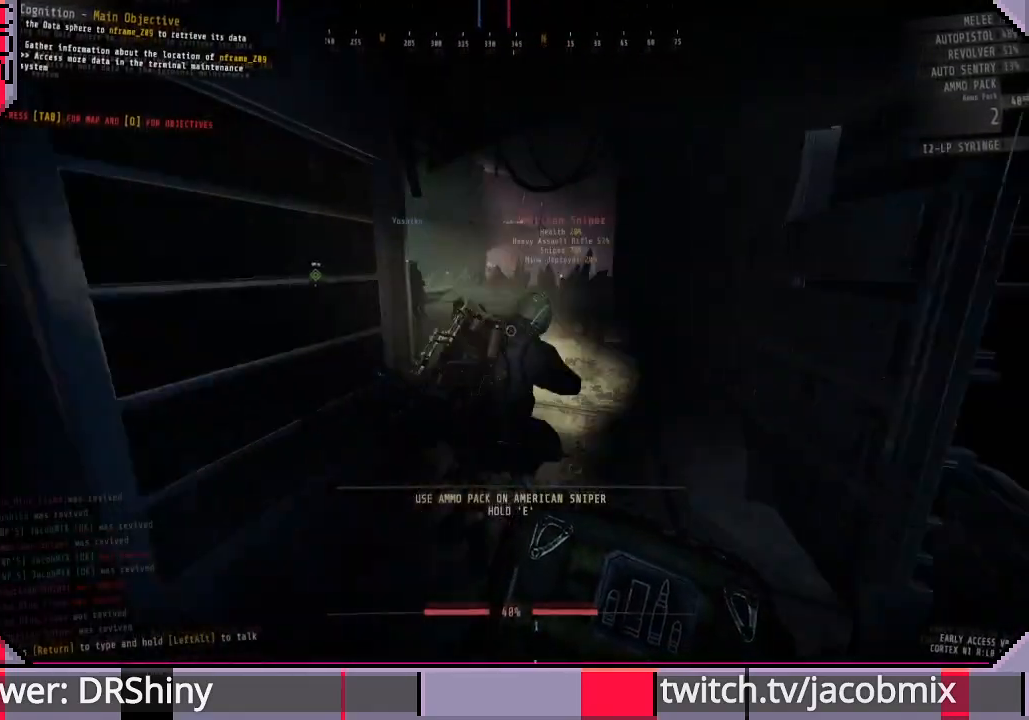
{"keys": ["shift", "w"], "mouse": [], "events": []}
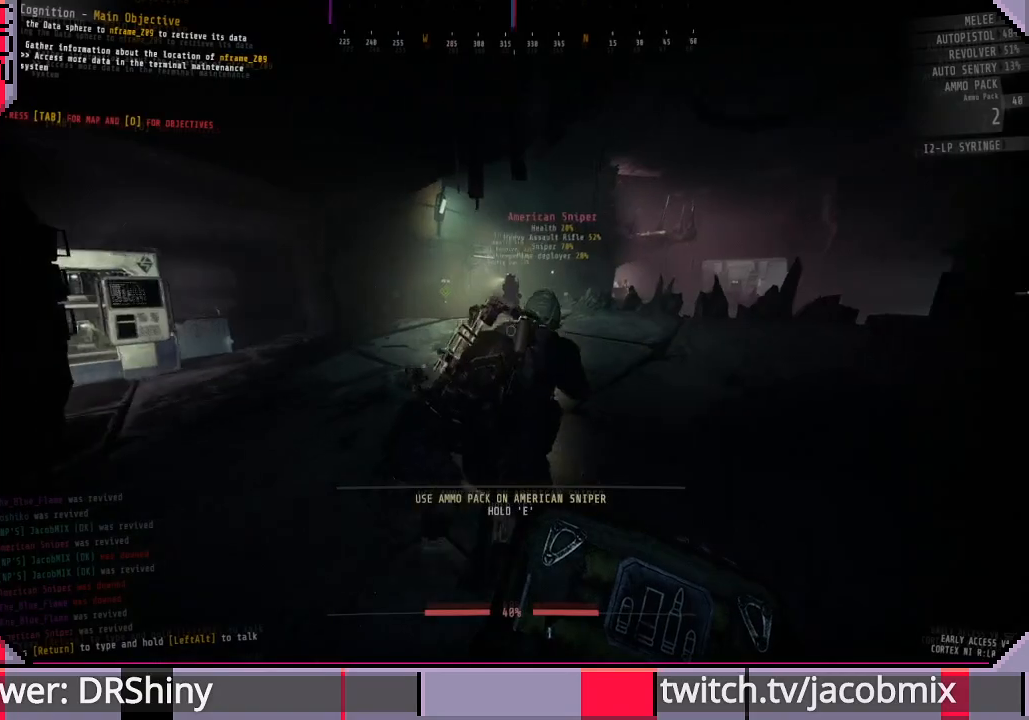
{"keys": ["shift", "w"], "mouse": [], "events": [[166, "d", "down"], [300, "d", "up"]]}
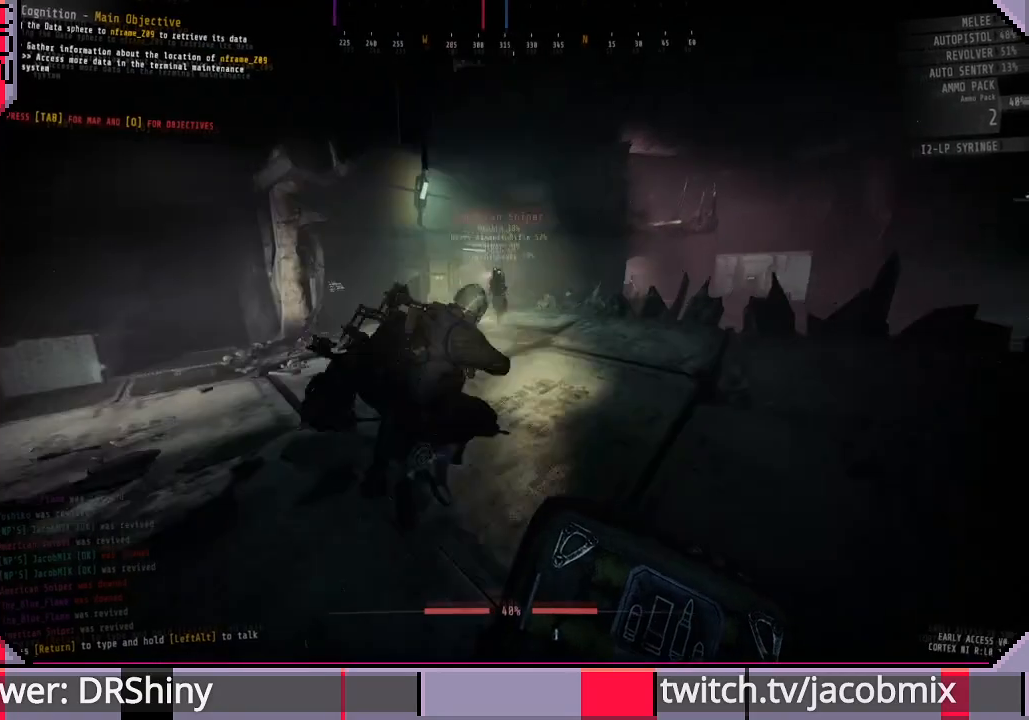
{"keys": ["shift", "w"], "mouse": [], "events": []}
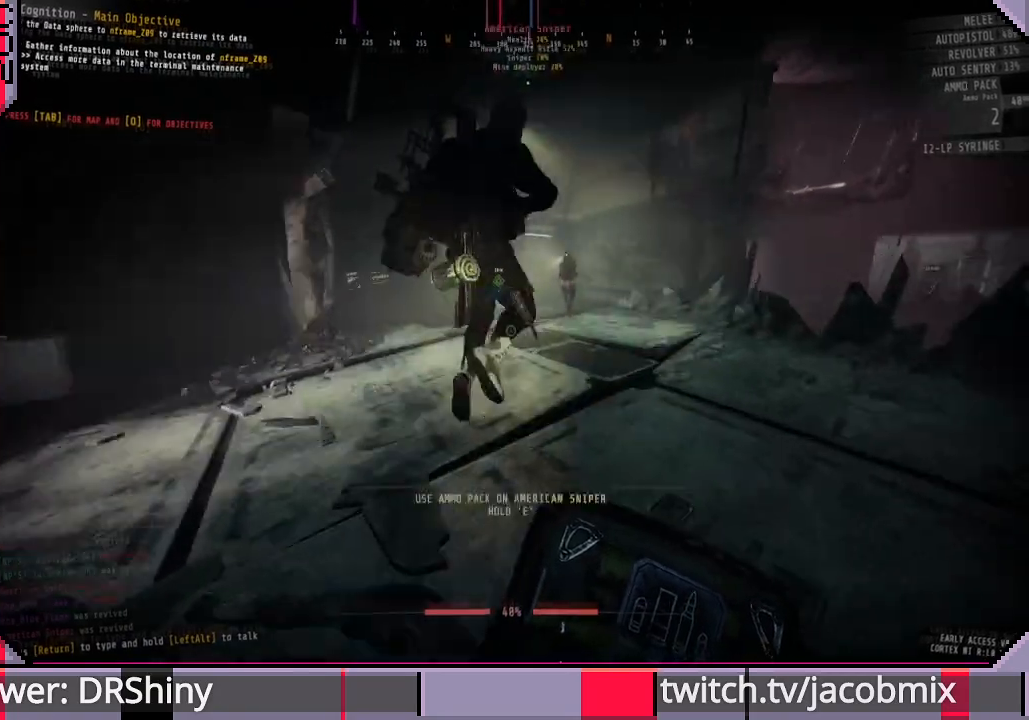
{"keys": ["shift", "w"], "mouse": [], "events": []}
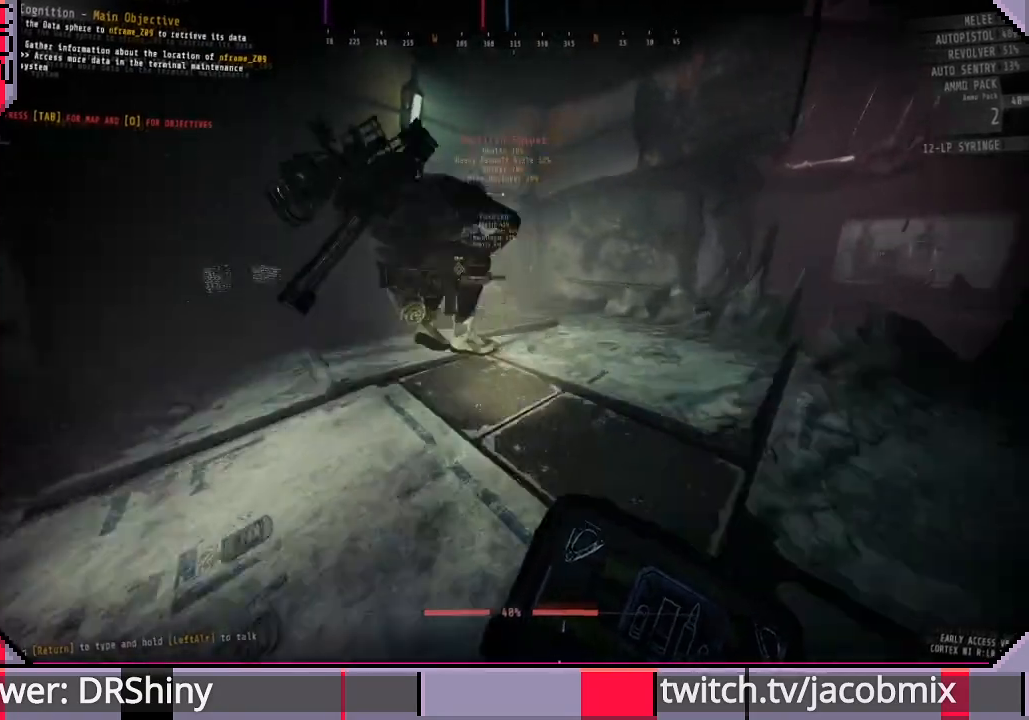
{"keys": ["shift", "w"], "mouse": [], "events": []}